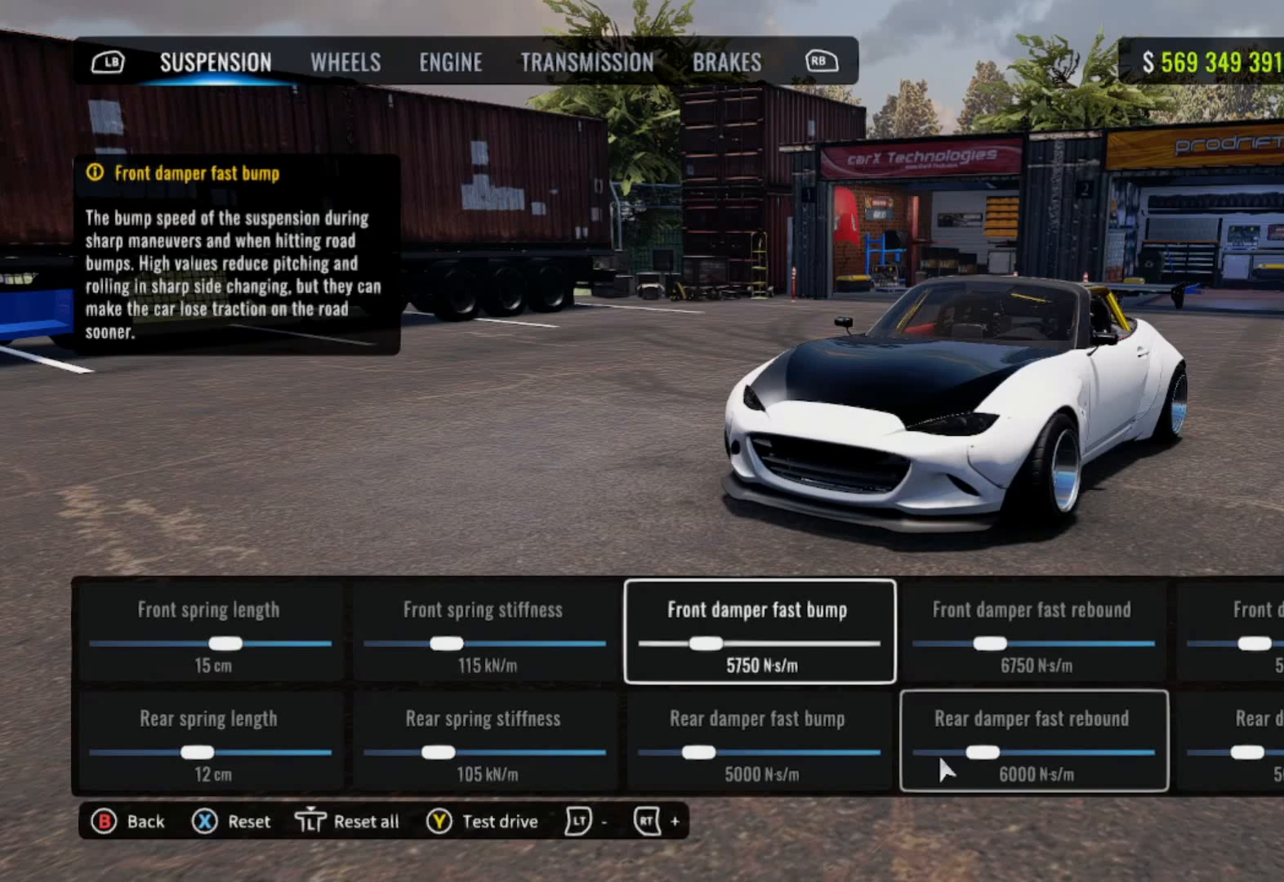
Gameplay with a controller (PlayStation layout); each line is a JSON object with the inputs held at the frame after it. "events" lists button and stick changes between this image and that frame as [ms after this image, input, new state], when the widget could be followed in between.
{"buttons": [], "left_stick": "center", "right_stick": "center", "events": [[83, "DPAD_RIGHT", "down"], [250, "DPAD_RIGHT", "up"], [350, "DPAD_UP", "down"], [483, "DPAD_UP", "up"]]}
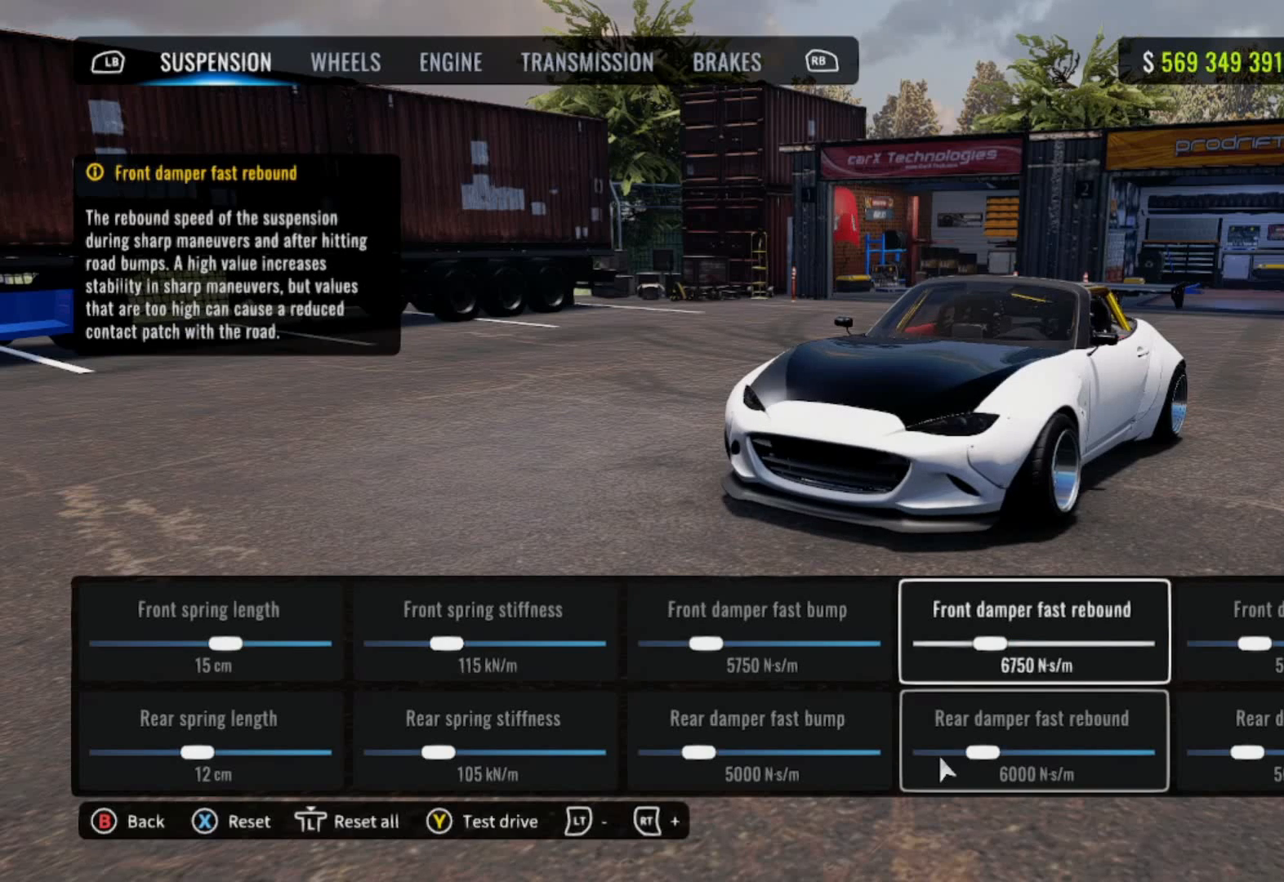
{"buttons": [], "left_stick": "center", "right_stick": "center", "events": [[283, "DPAD_RIGHT", "down"], [417, "DPAD_RIGHT", "up"]]}
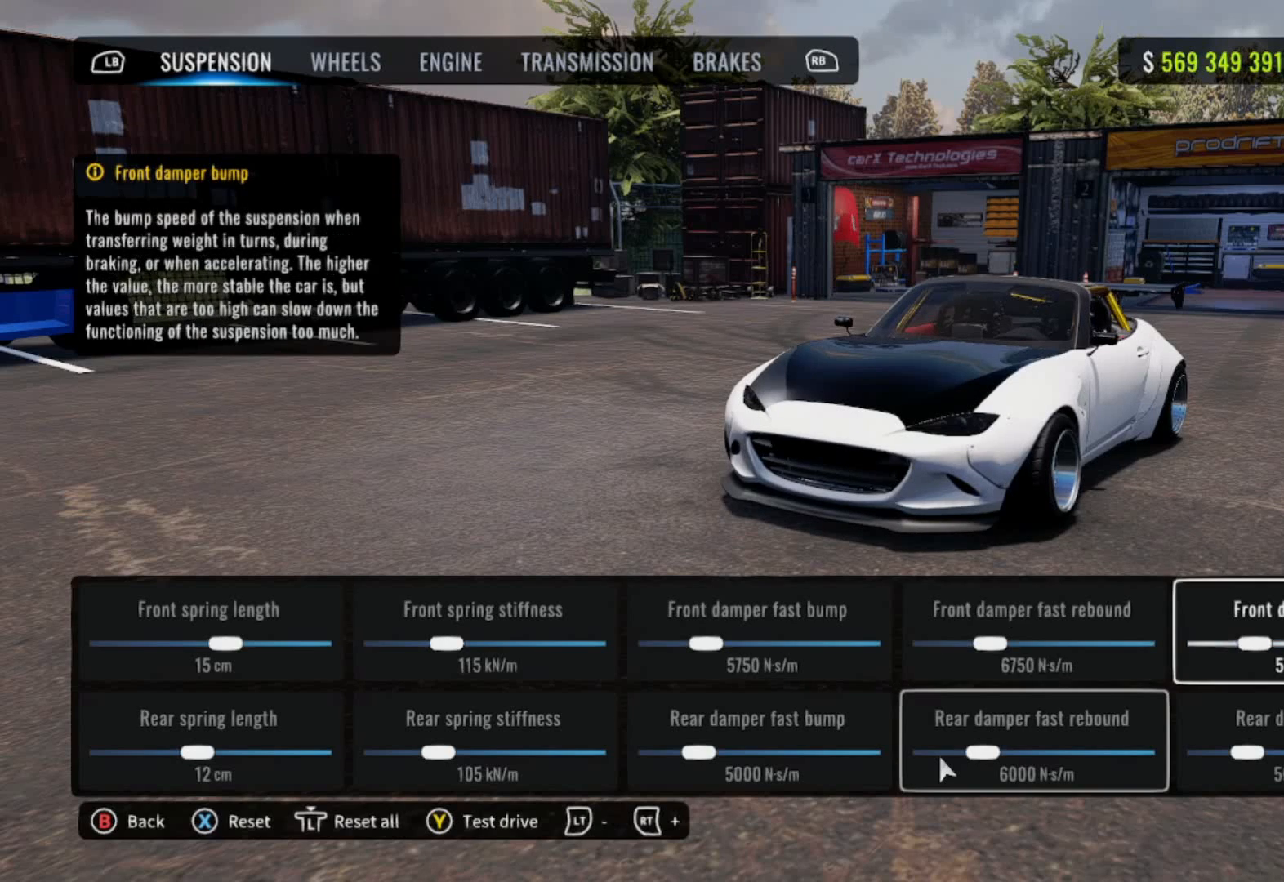
{"buttons": [], "left_stick": "center", "right_stick": "center", "events": [[383, "DPAD_RIGHT", "down"], [400, "DPAD_RIGHT", "up"]]}
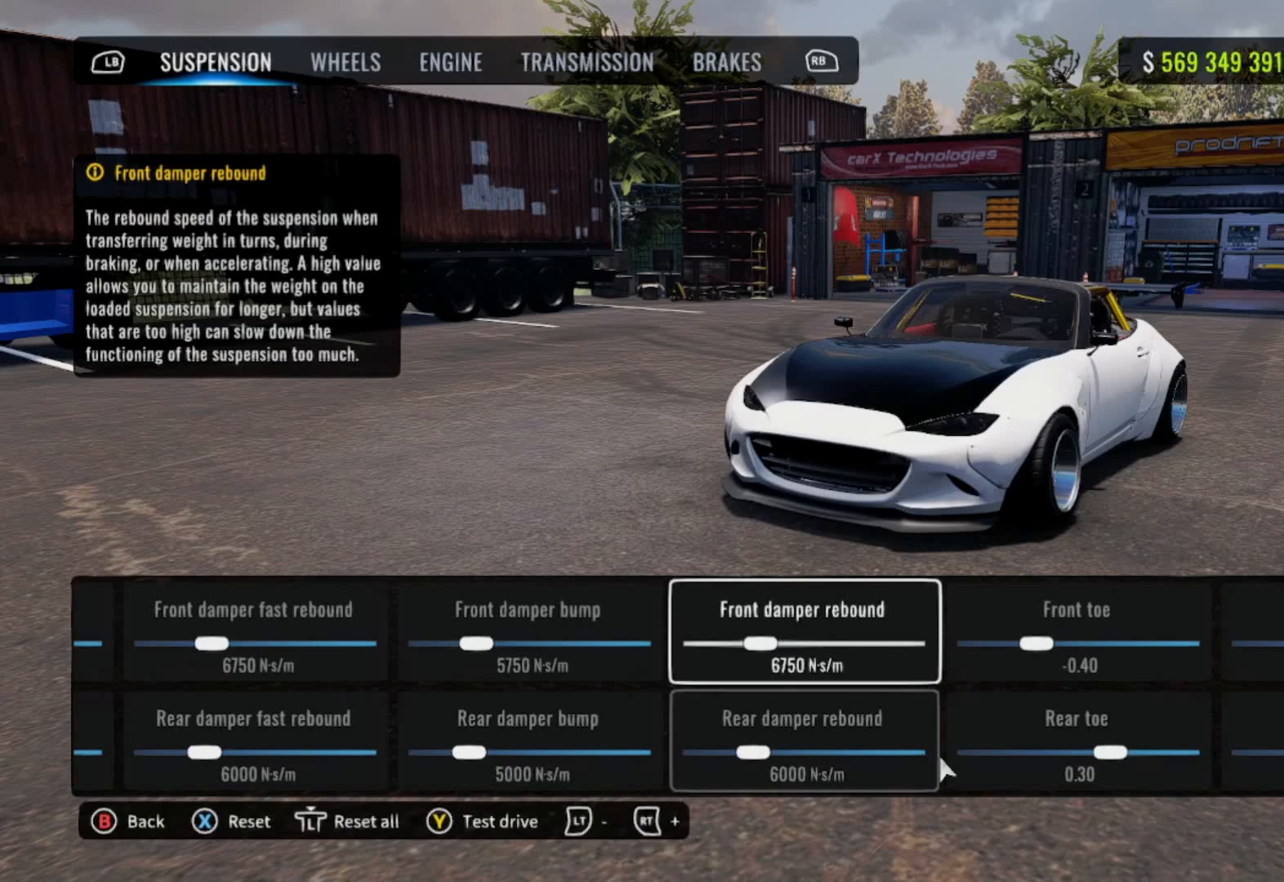
{"buttons": [], "left_stick": "center", "right_stick": "center", "events": []}
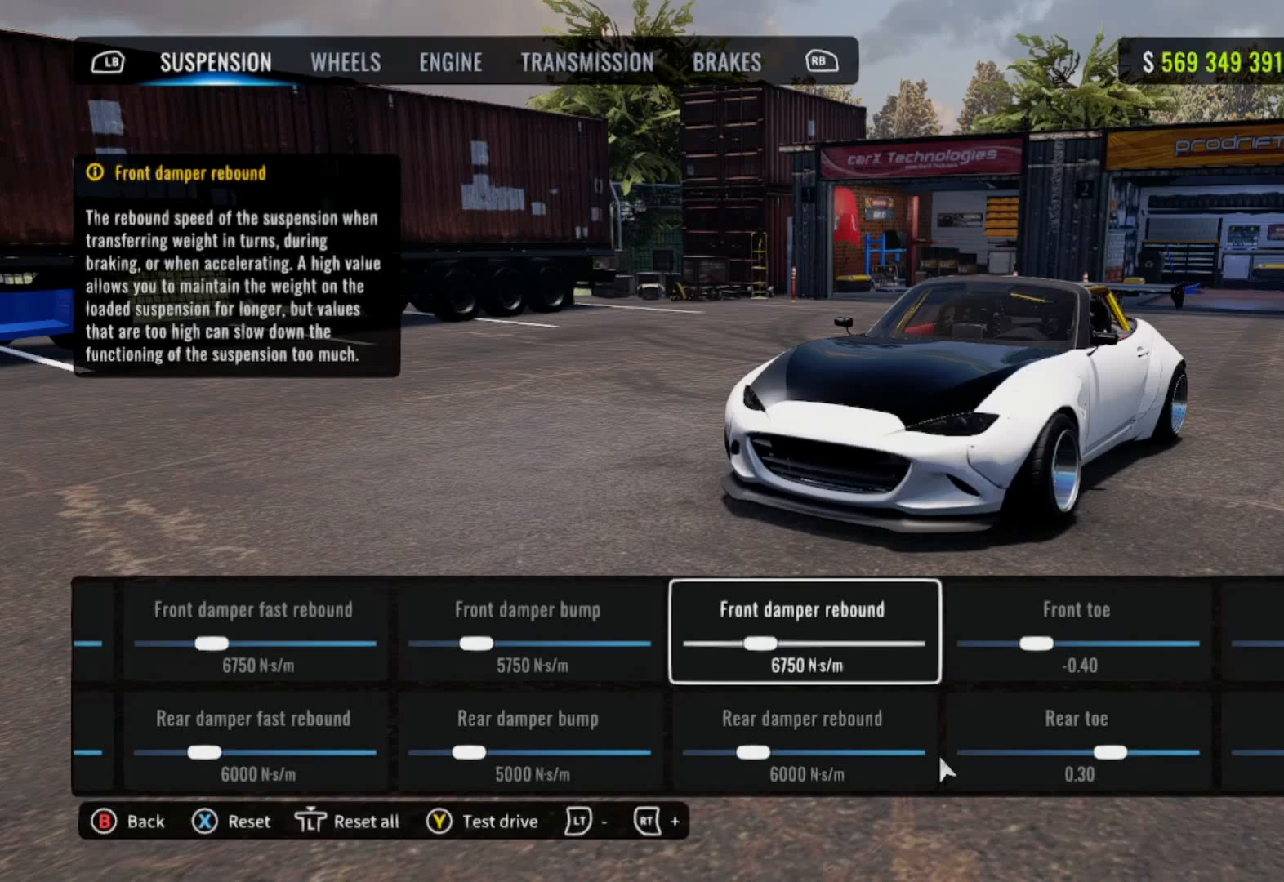
{"buttons": ["DPAD_LEFT"], "left_stick": "center", "right_stick": "center", "events": [[500, "DPAD_LEFT", "down"]]}
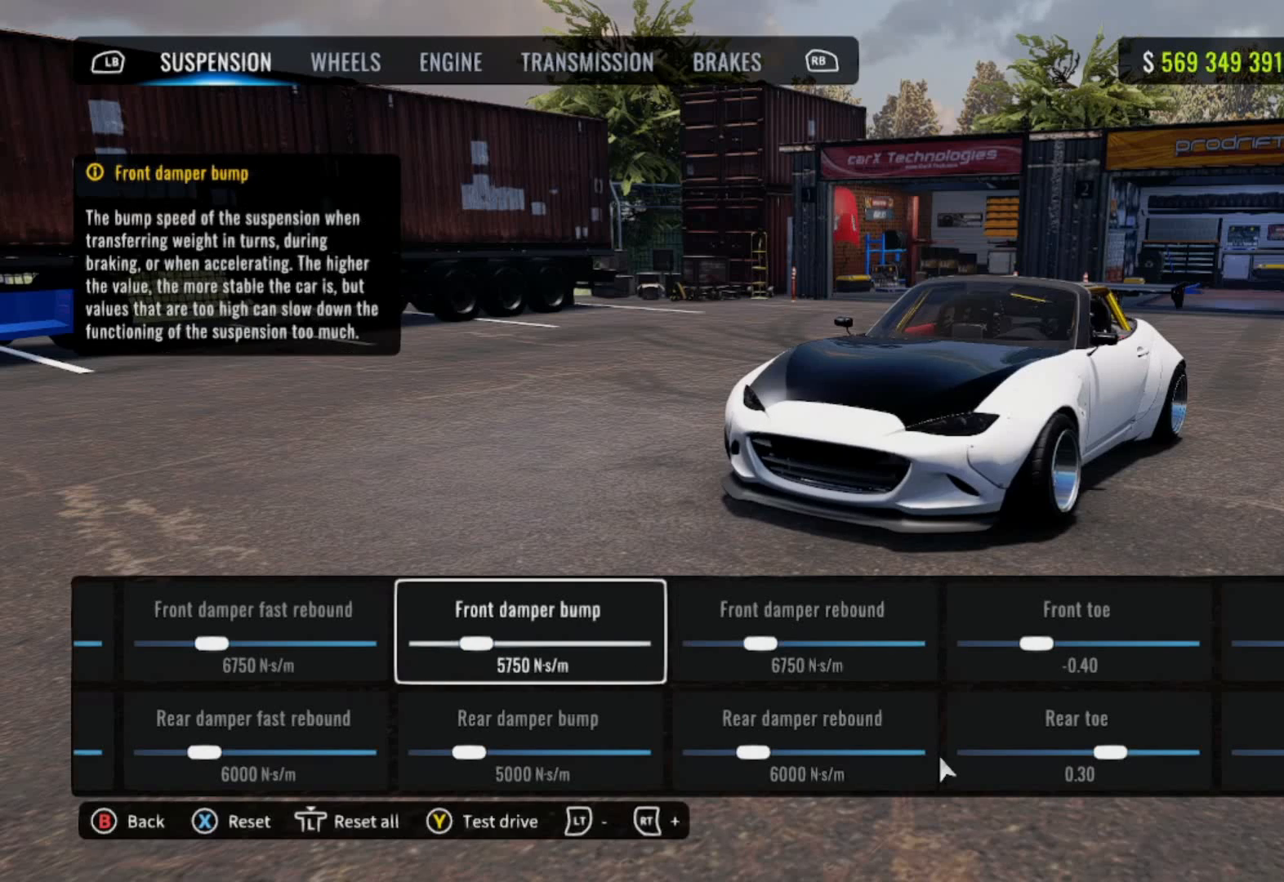
{"buttons": [], "left_stick": "center", "right_stick": "center", "events": [[100, "DPAD_LEFT", "up"]]}
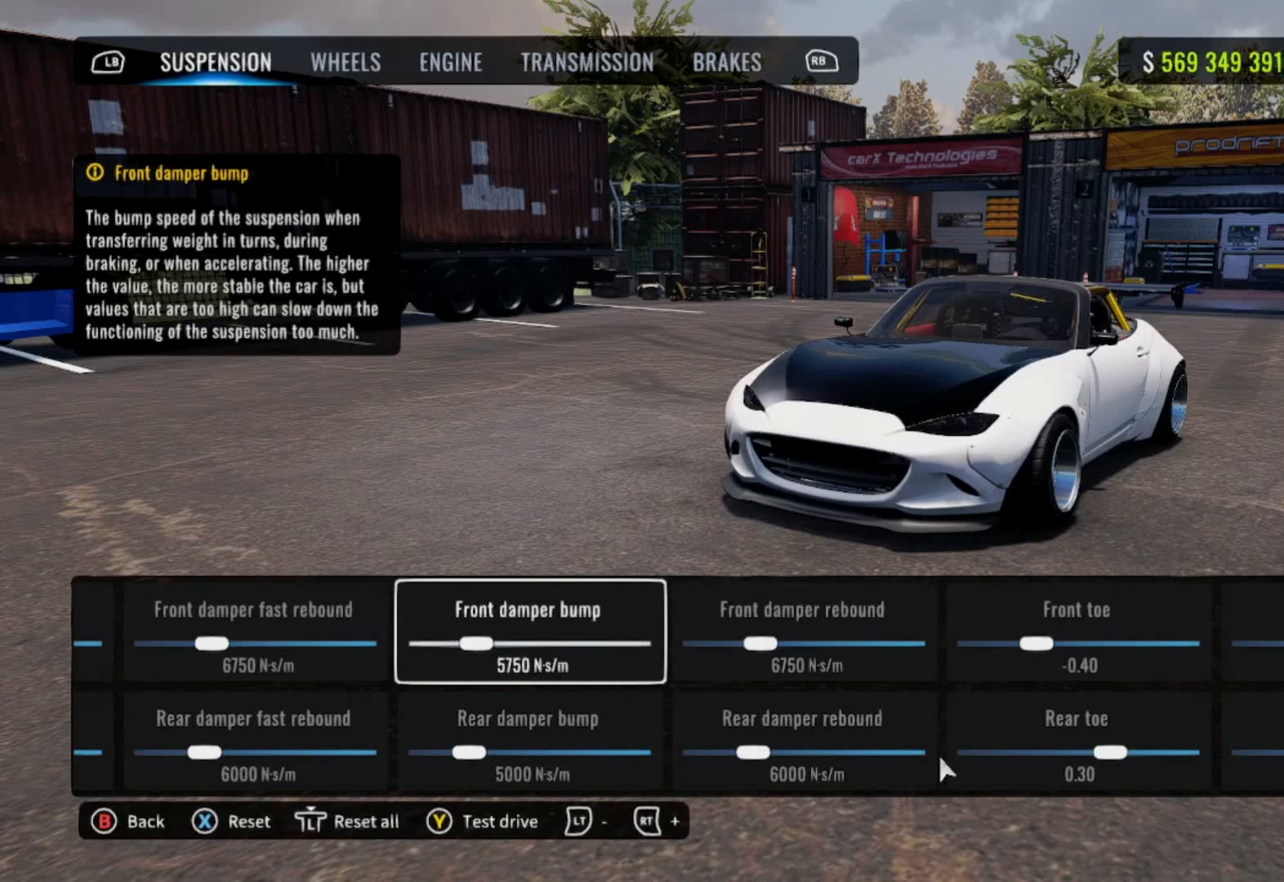
{"buttons": [], "left_stick": "center", "right_stick": "center", "events": [[267, "DPAD_LEFT", "down"], [300, "DPAD_LEFT", "up"]]}
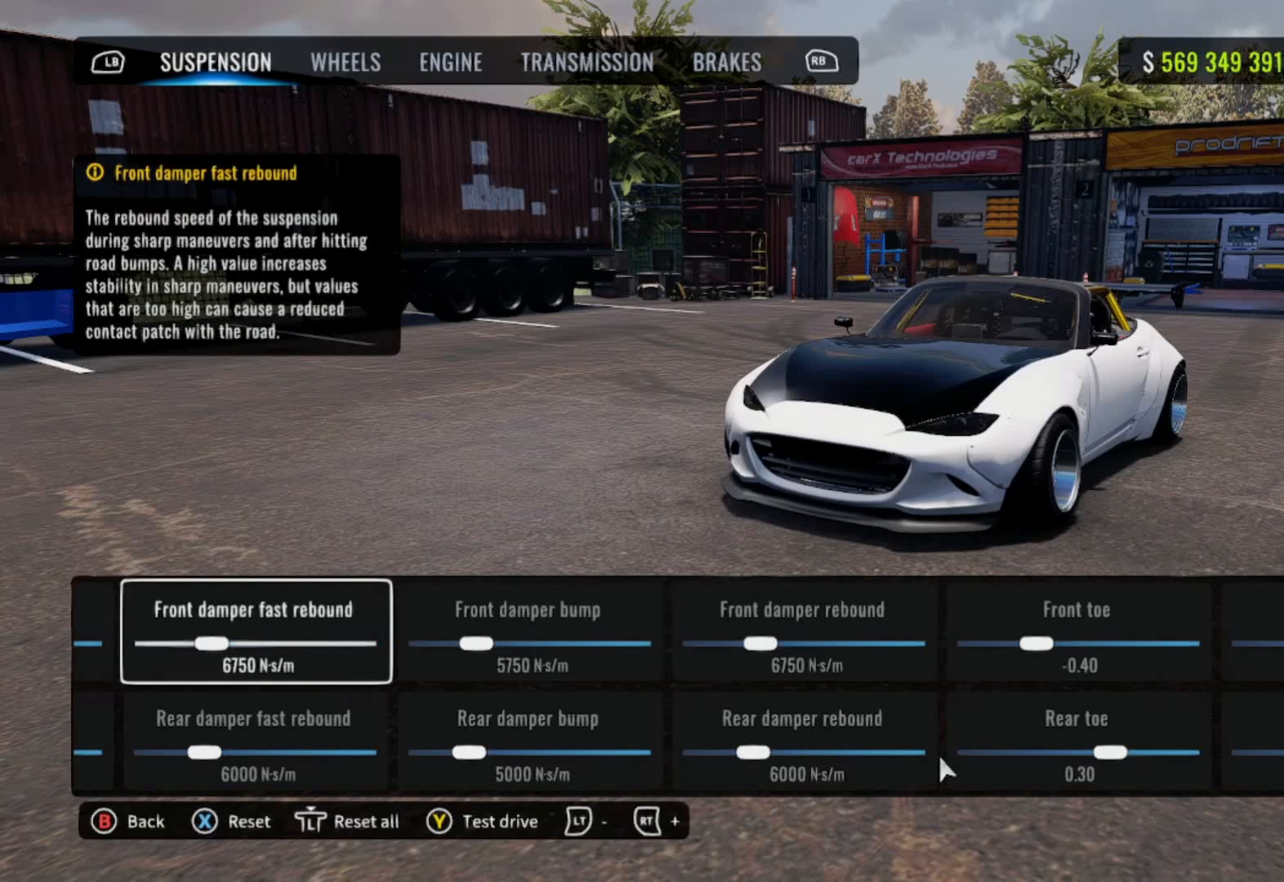
{"buttons": [], "left_stick": "center", "right_stick": "center", "events": []}
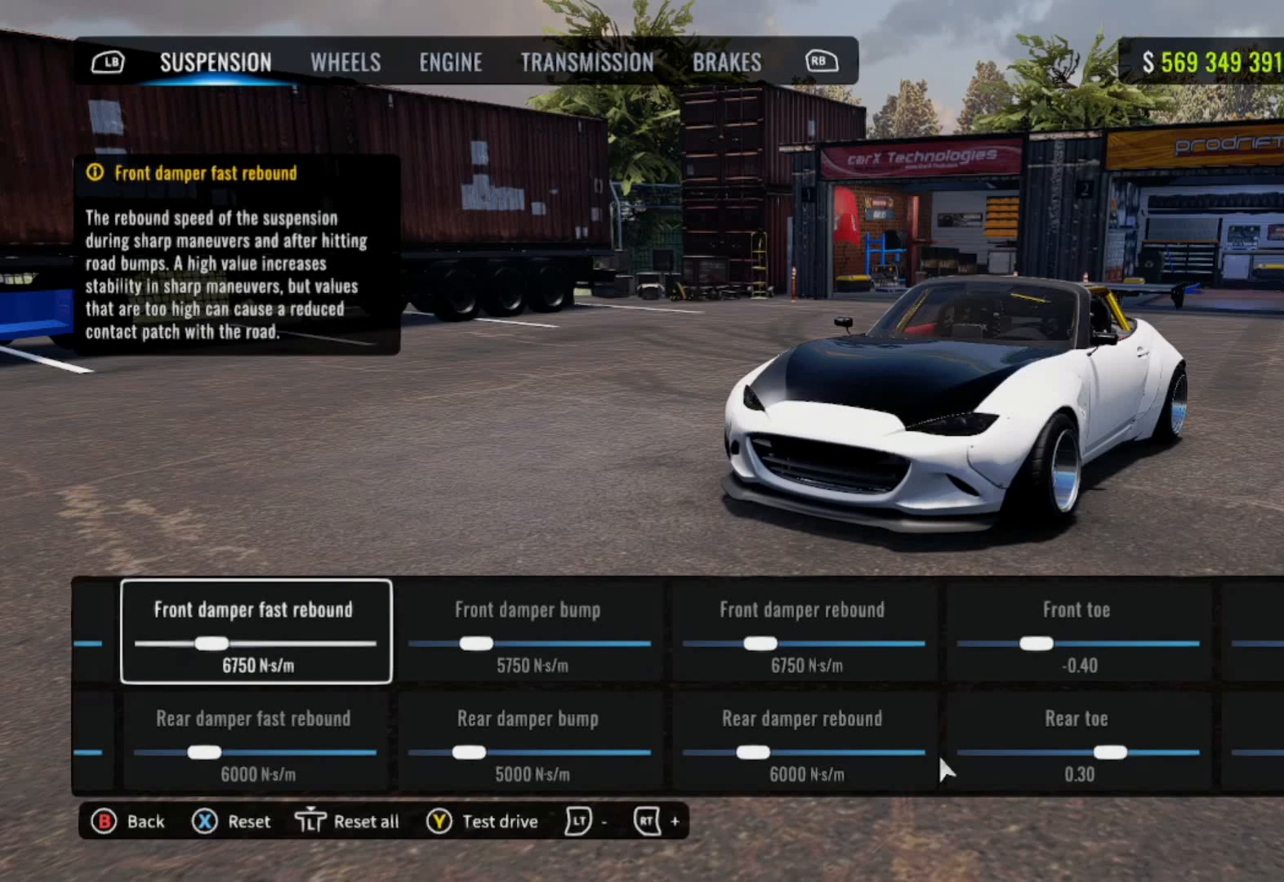
{"buttons": [], "left_stick": "center", "right_stick": "center", "events": []}
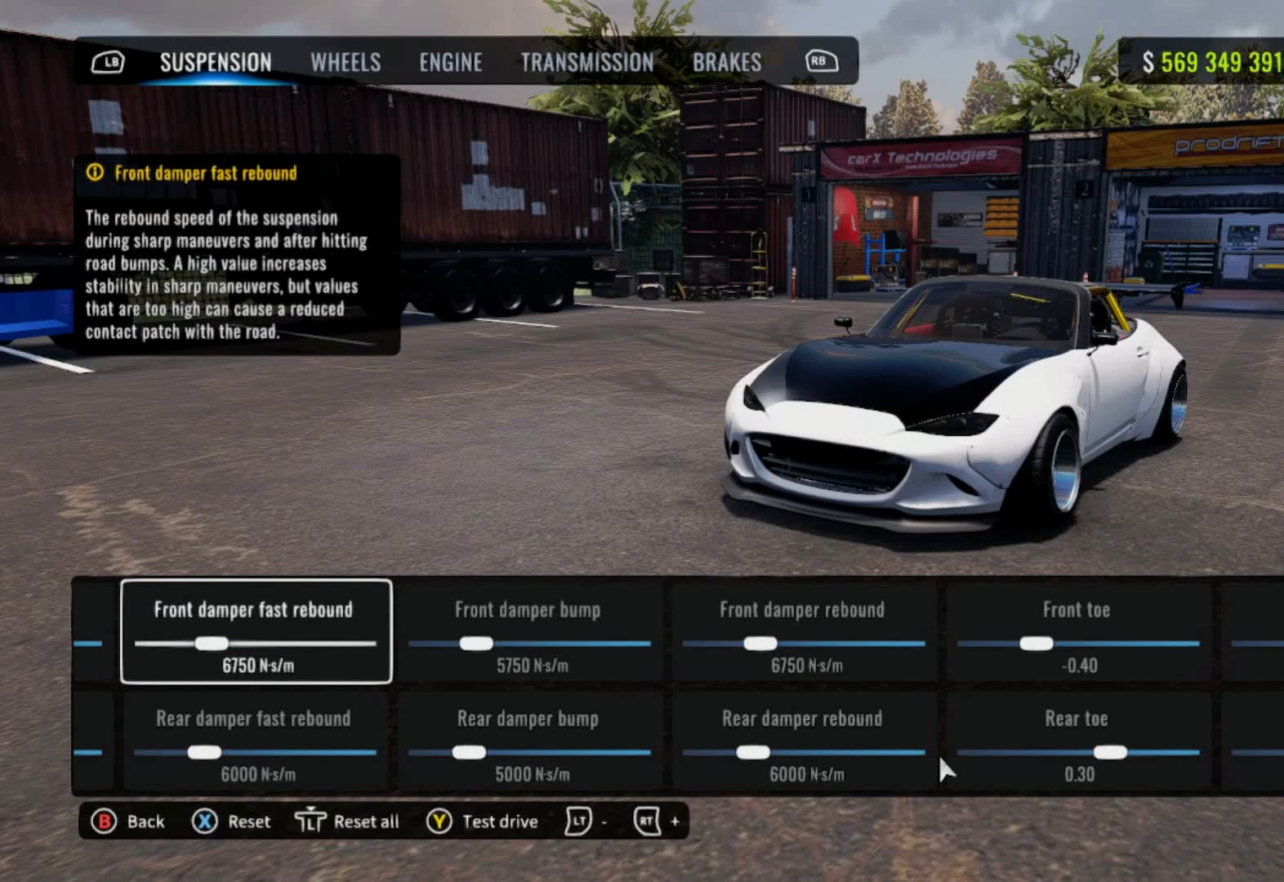
{"buttons": [], "left_stick": "center", "right_stick": "center", "events": []}
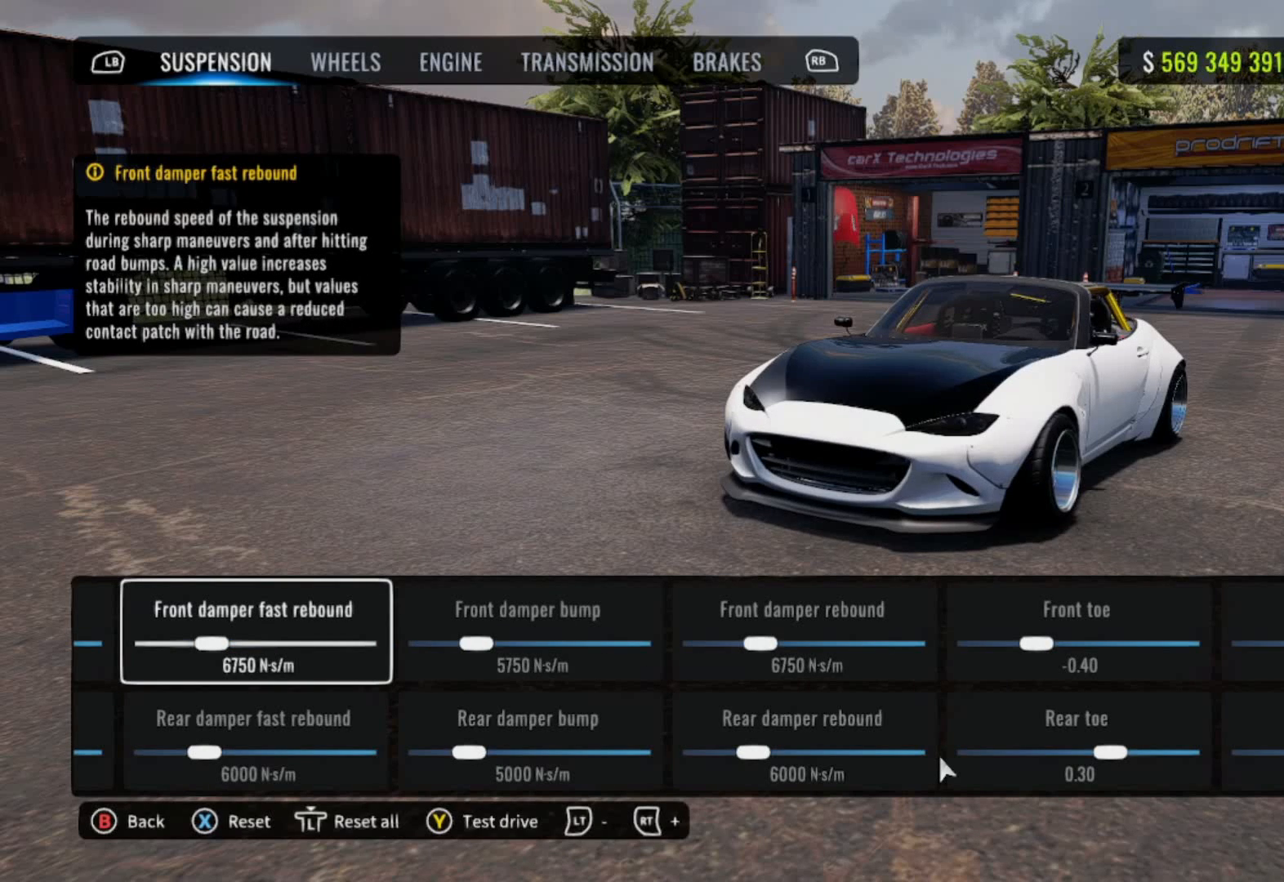
{"buttons": [], "left_stick": "center", "right_stick": "center", "events": []}
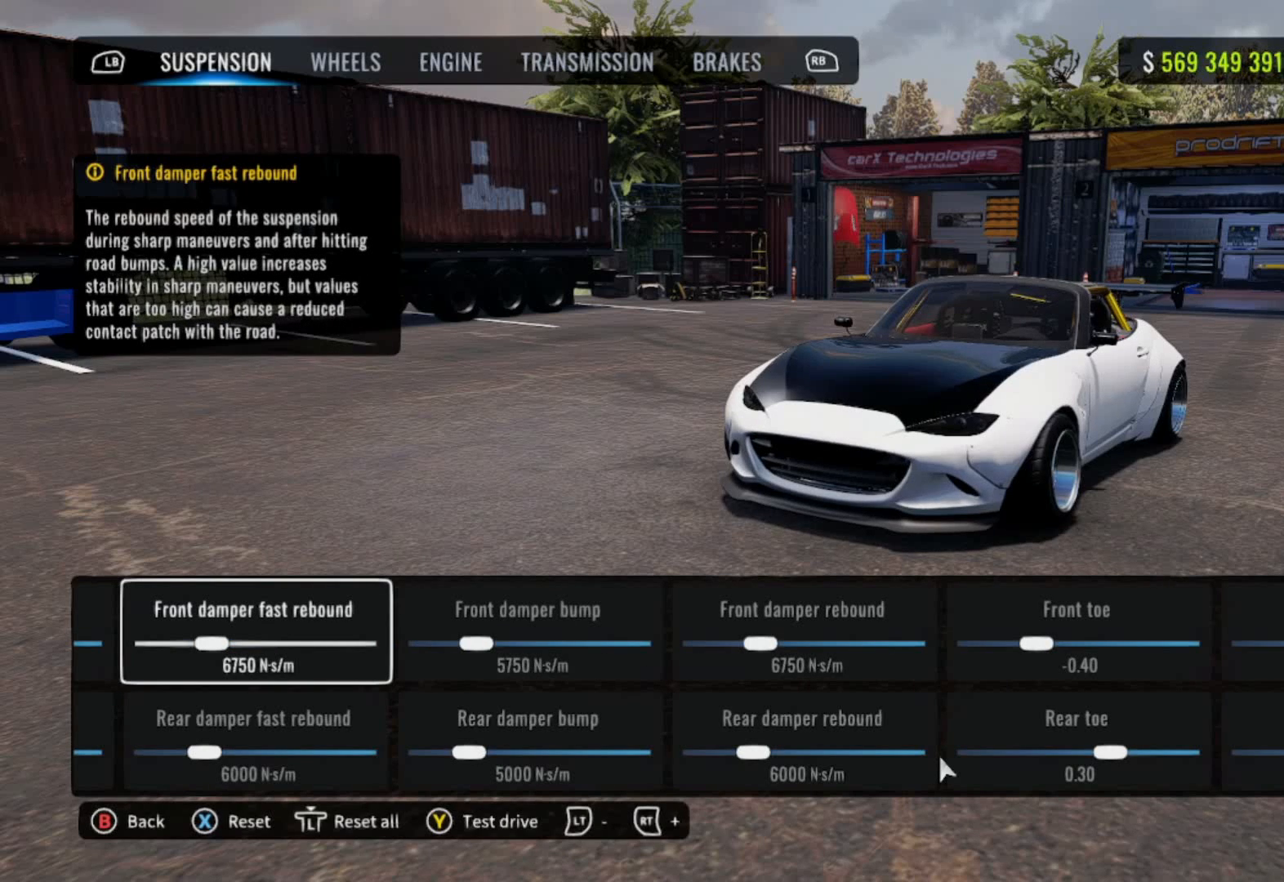
{"buttons": [], "left_stick": "center", "right_stick": "center", "events": [[67, "DPAD_DOWN", "down"], [250, "DPAD_DOWN", "up"]]}
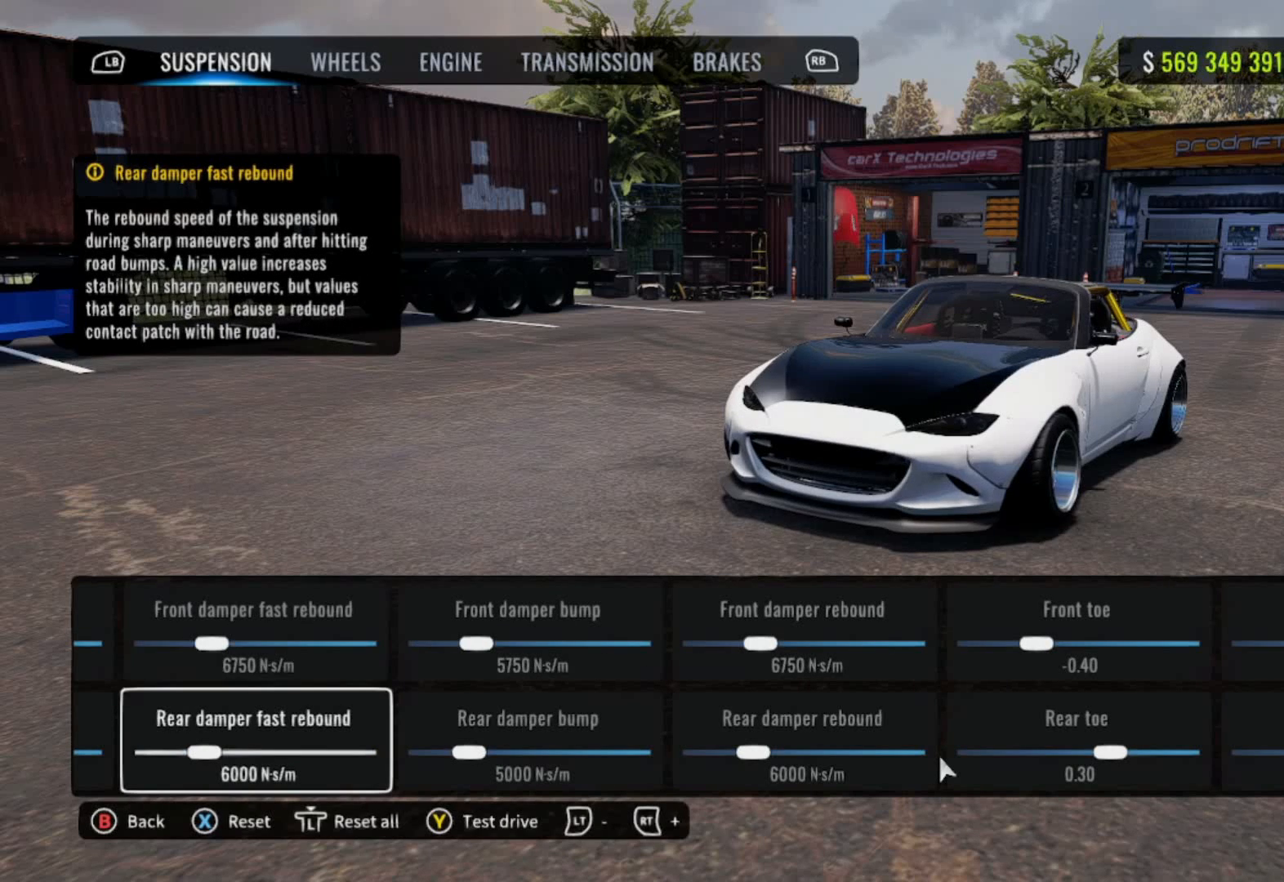
{"buttons": [], "left_stick": "center", "right_stick": "center", "events": []}
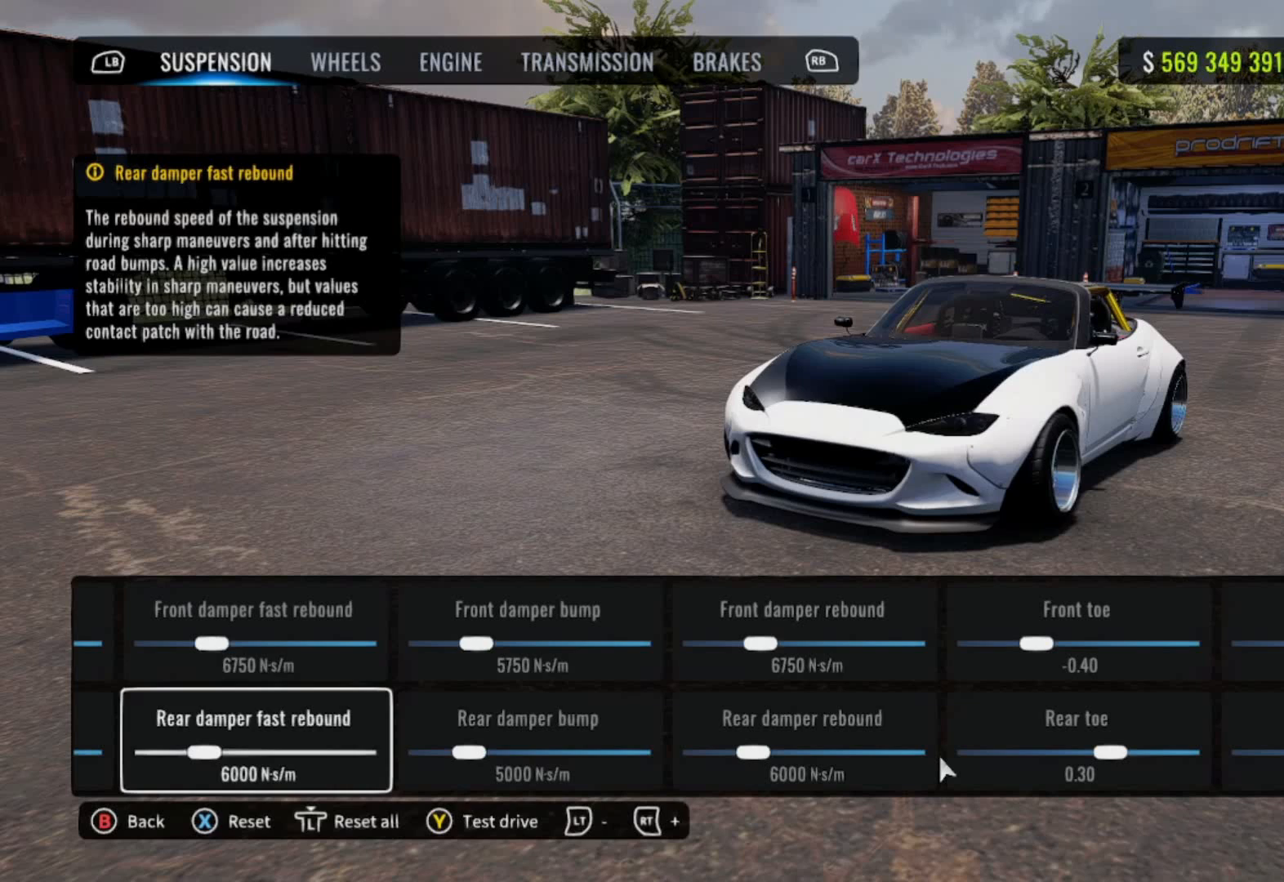
{"buttons": ["DPAD_RIGHT"], "left_stick": "center", "right_stick": "center", "events": [[250, "DPAD_RIGHT", "down"], [367, "DPAD_RIGHT", "up"], [467, "DPAD_RIGHT", "down"]]}
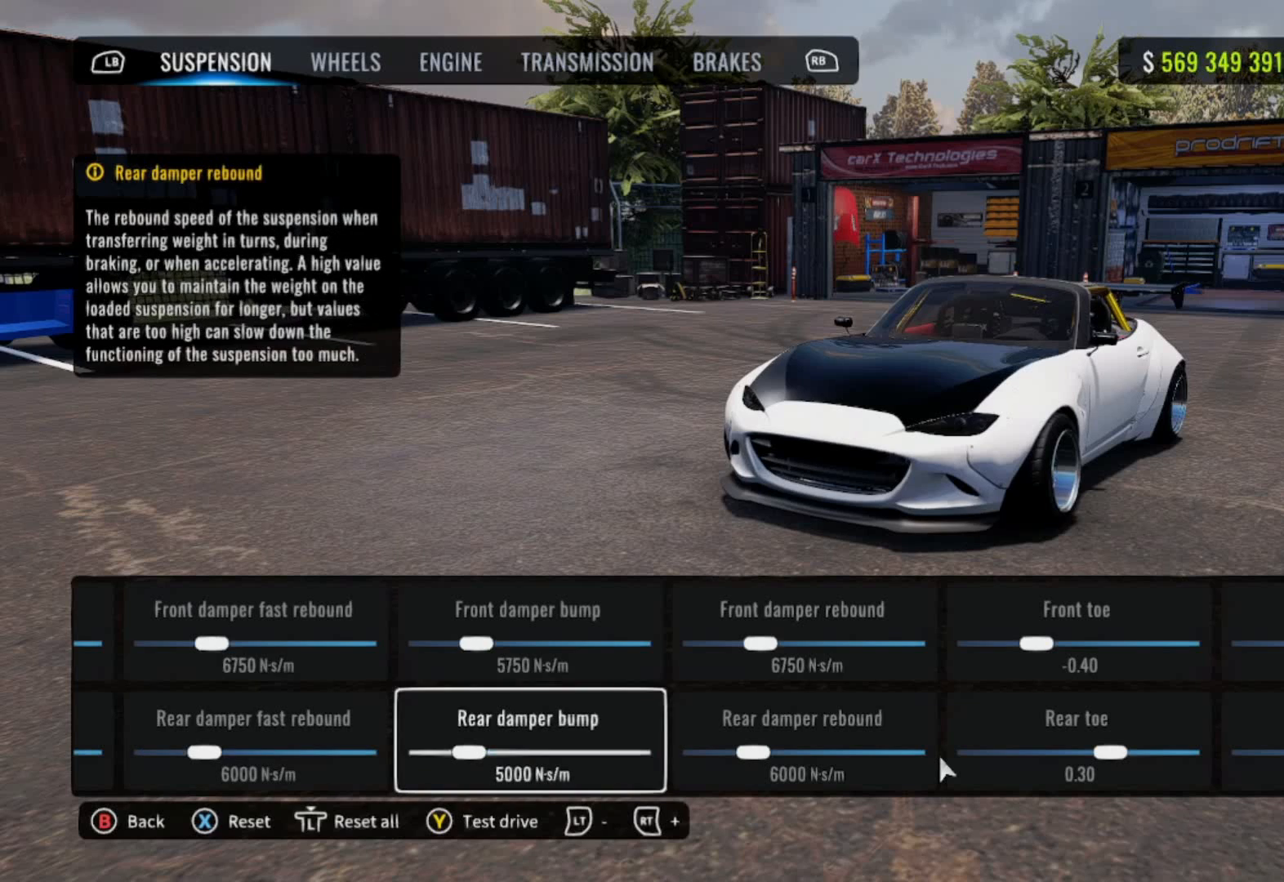
{"buttons": [], "left_stick": "center", "right_stick": "center", "events": [[83, "DPAD_RIGHT", "up"]]}
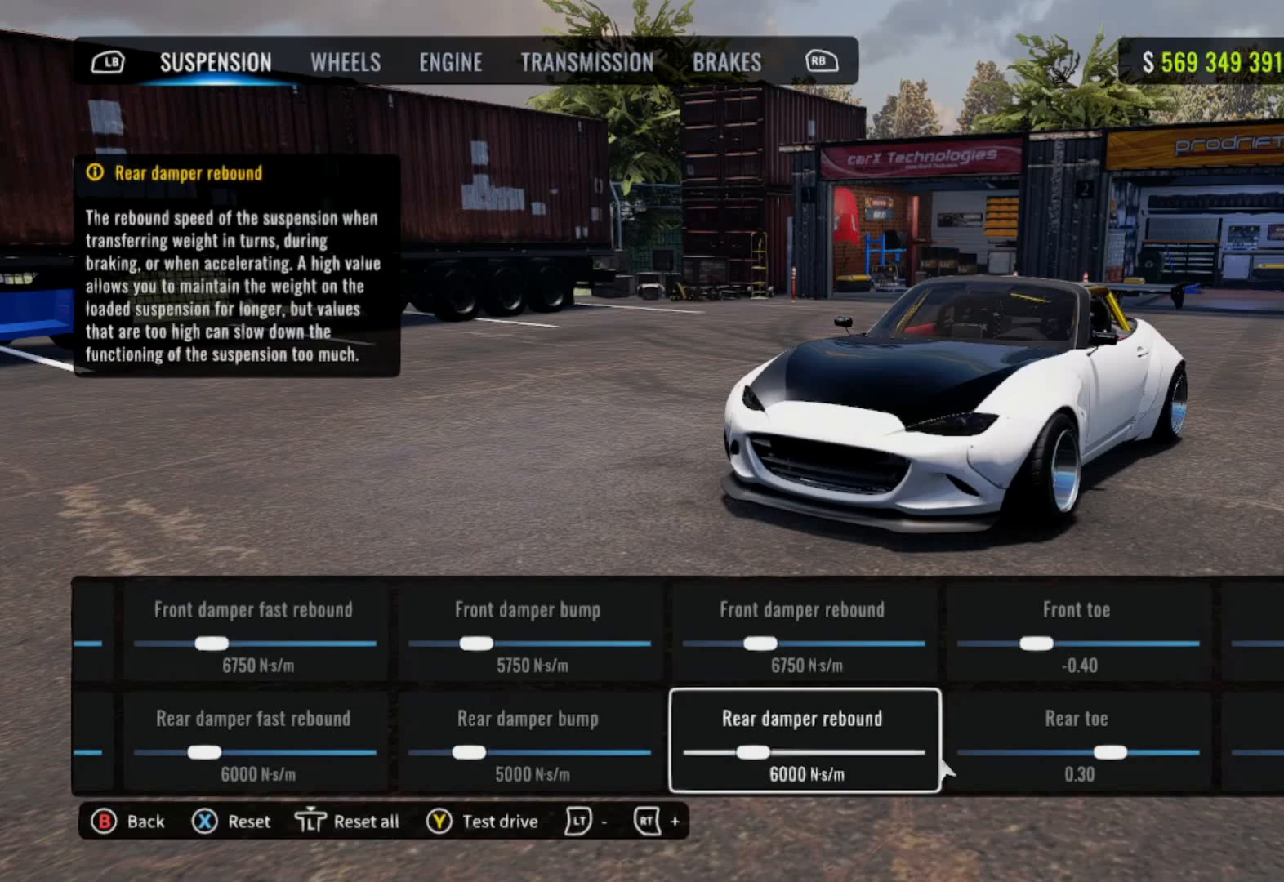
{"buttons": ["DPAD_LEFT"], "left_stick": "center", "right_stick": "center", "events": [[83, "DPAD_LEFT", "down"], [233, "DPAD_LEFT", "up"], [433, "DPAD_LEFT", "down"]]}
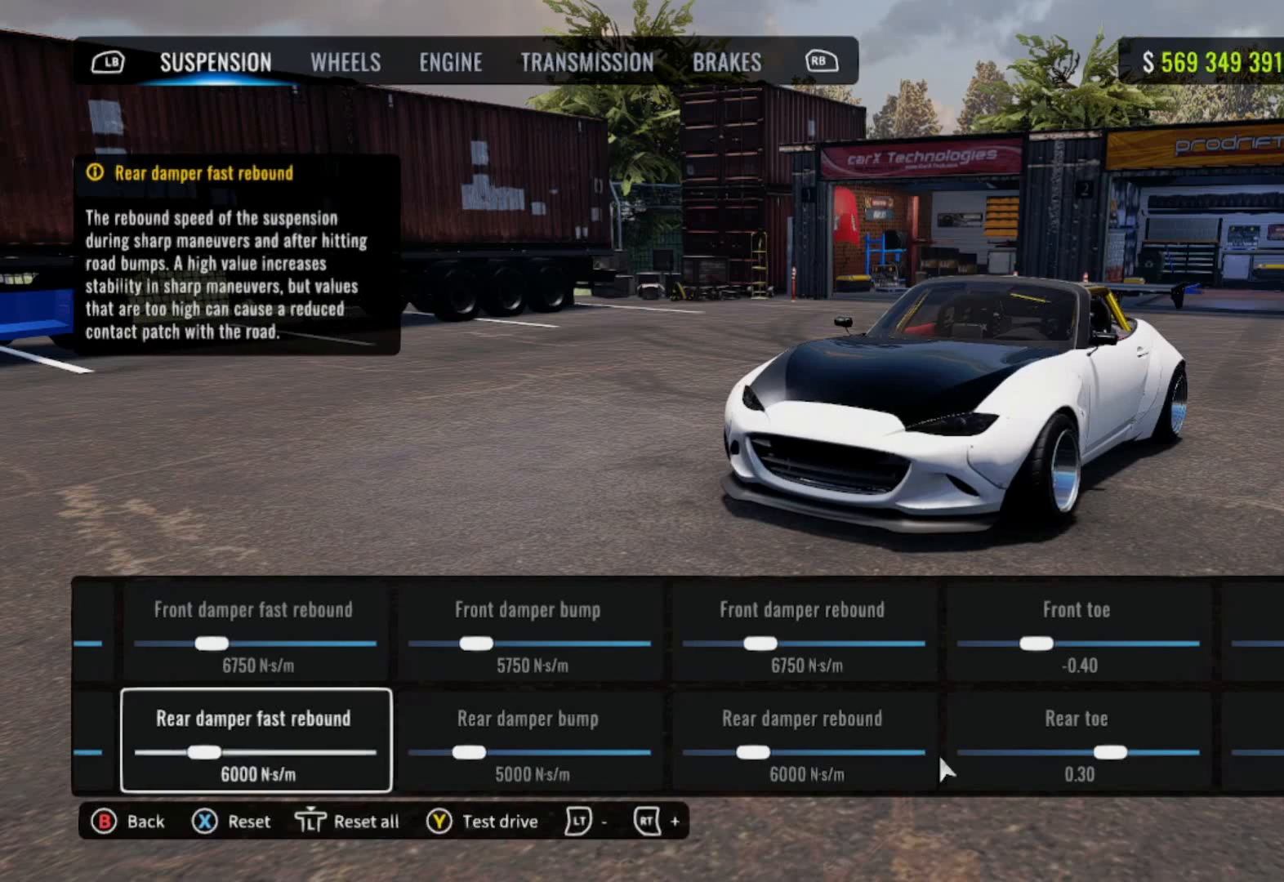
{"buttons": [], "left_stick": "center", "right_stick": "center", "events": [[50, "DPAD_LEFT", "up"]]}
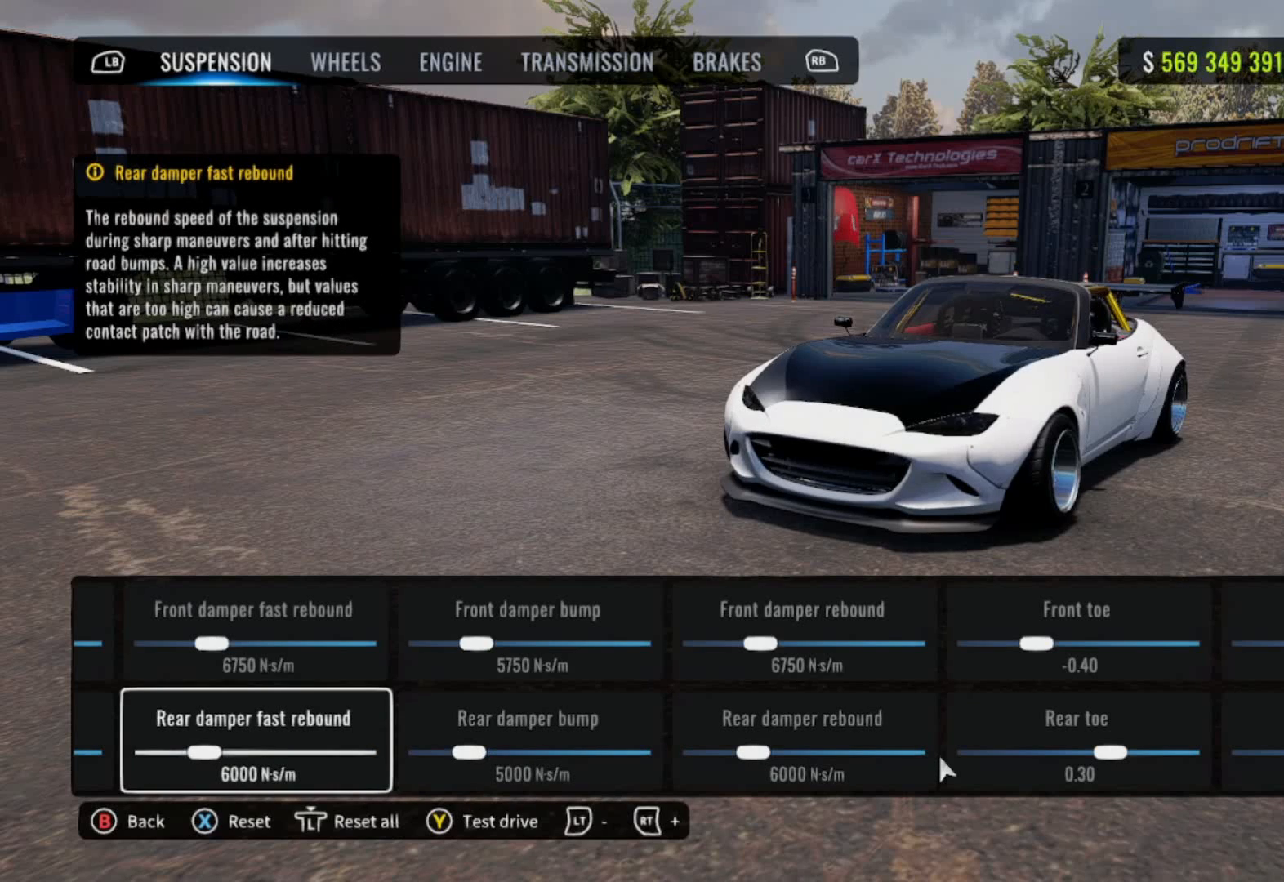
{"buttons": ["DPAD_RIGHT"], "left_stick": "center", "right_stick": "center", "events": [[300, "DPAD_RIGHT", "down"], [383, "DPAD_RIGHT", "up"], [500, "DPAD_RIGHT", "down"]]}
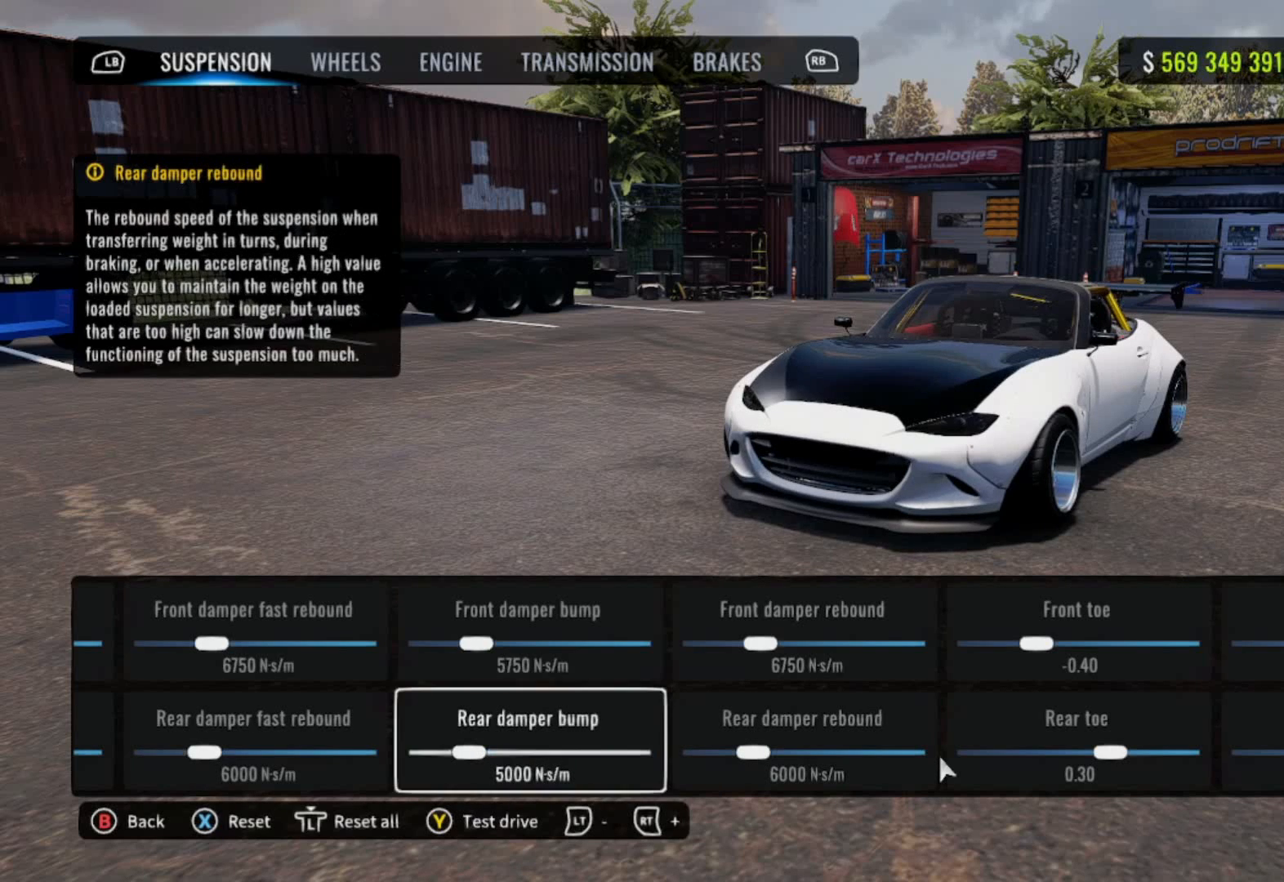
{"buttons": [], "left_stick": "center", "right_stick": "center", "events": [[117, "DPAD_RIGHT", "up"], [350, "DPAD_LEFT", "down"], [467, "DPAD_LEFT", "up"]]}
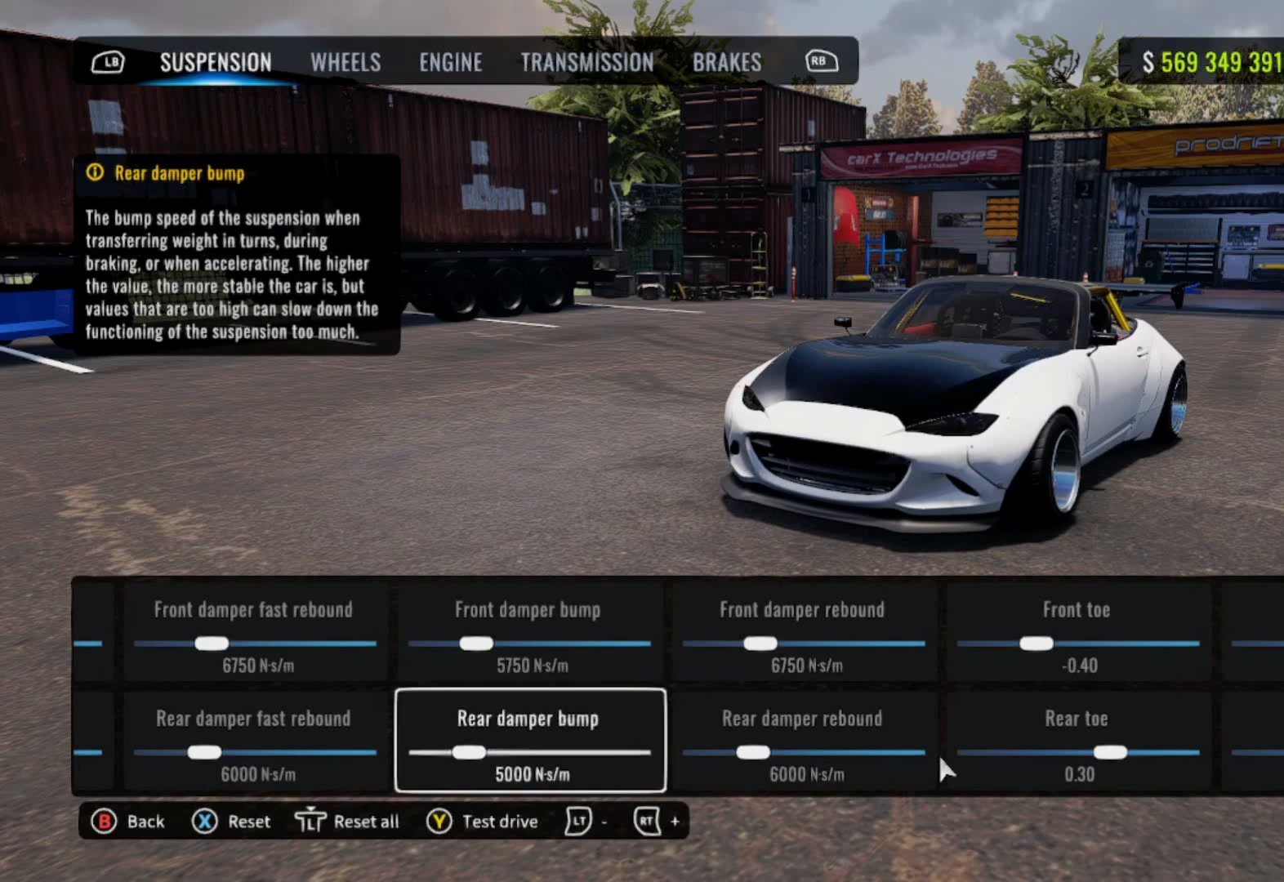
{"buttons": [], "left_stick": "center", "right_stick": "center", "events": [[67, "DPAD_LEFT", "down"], [167, "DPAD_LEFT", "up"], [350, "DPAD_RIGHT", "down"], [450, "DPAD_RIGHT", "up"]]}
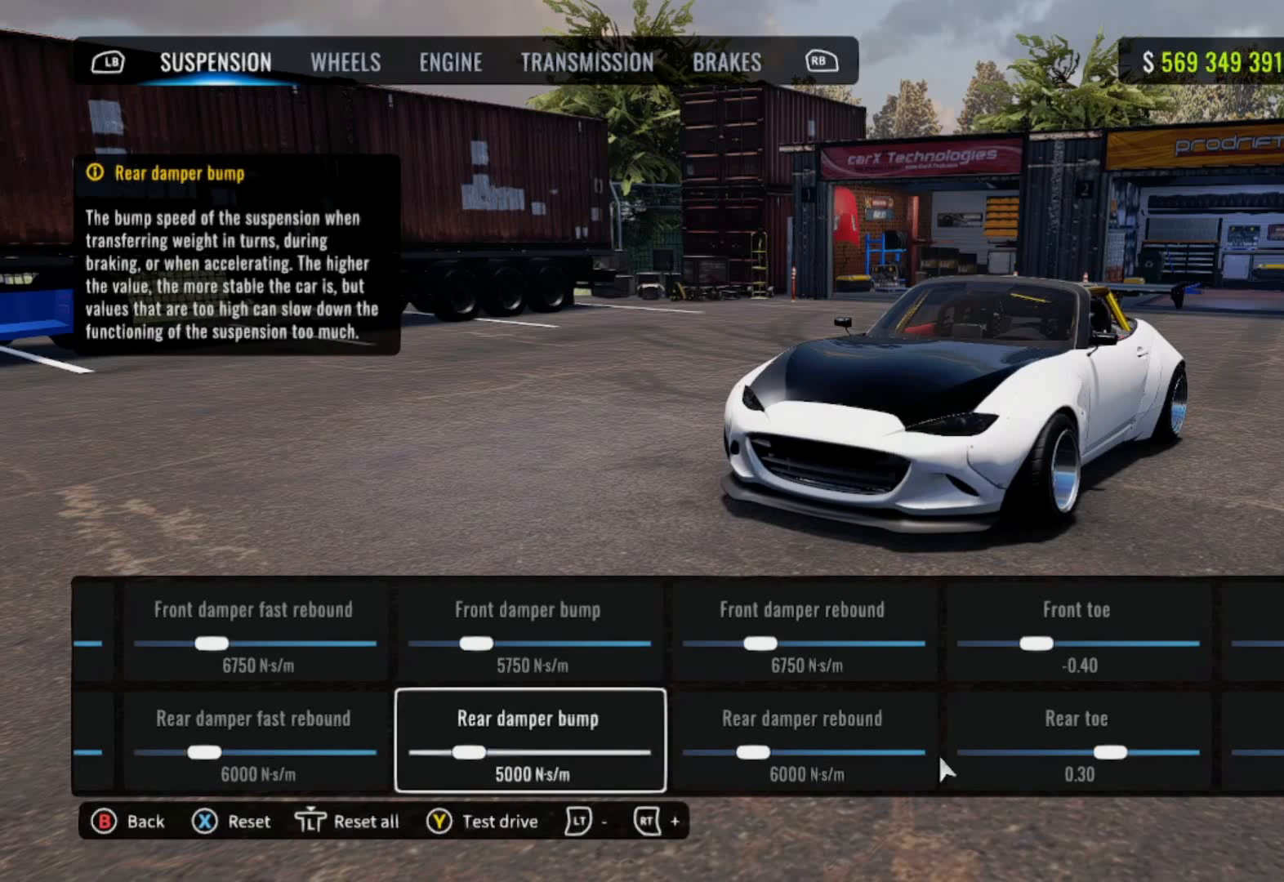
{"buttons": [], "left_stick": "center", "right_stick": "center", "events": [[83, "DPAD_RIGHT", "down"], [200, "DPAD_RIGHT", "up"]]}
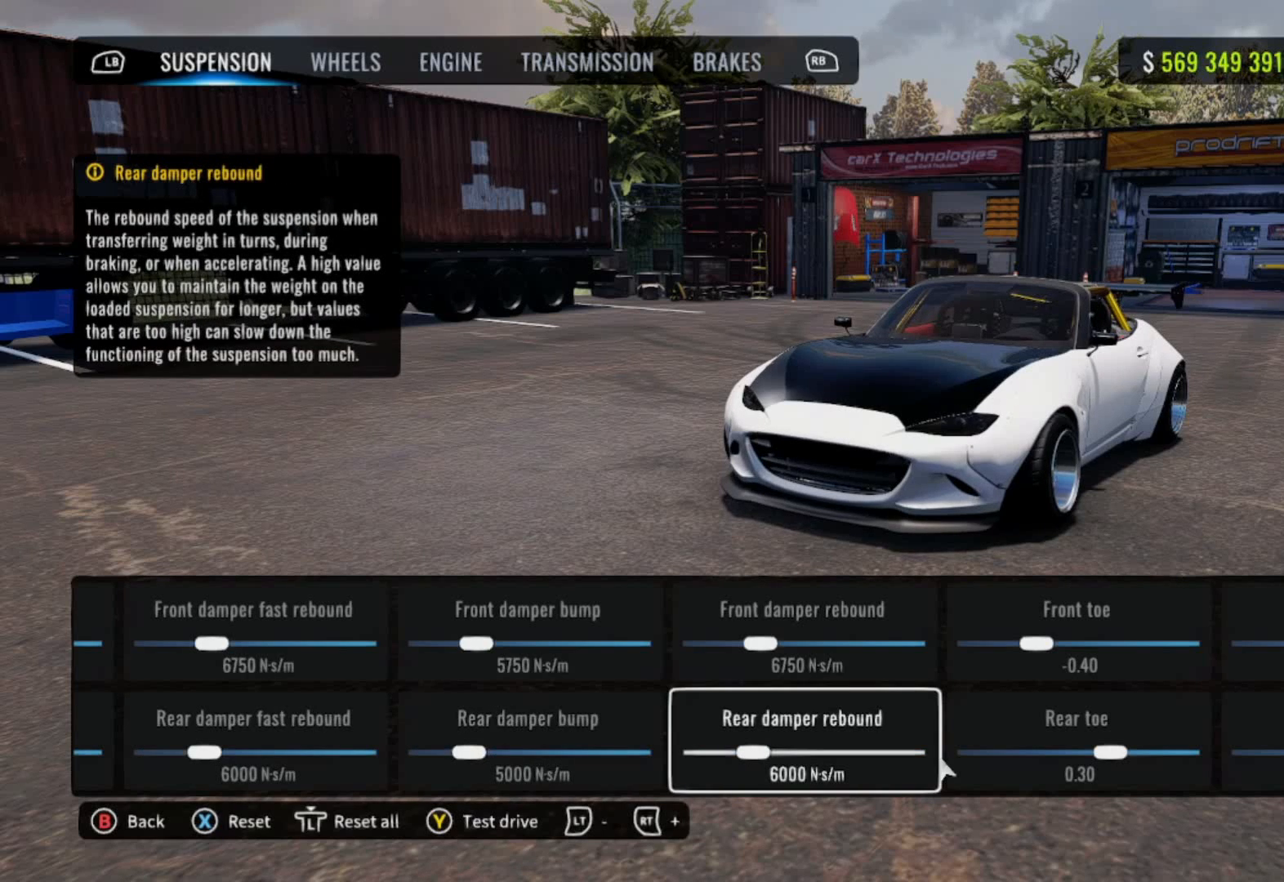
{"buttons": [], "left_stick": "center", "right_stick": "center", "events": [[50, "DPAD_LEFT", "down"], [150, "DPAD_LEFT", "up"], [250, "DPAD_LEFT", "down"], [383, "DPAD_LEFT", "up"]]}
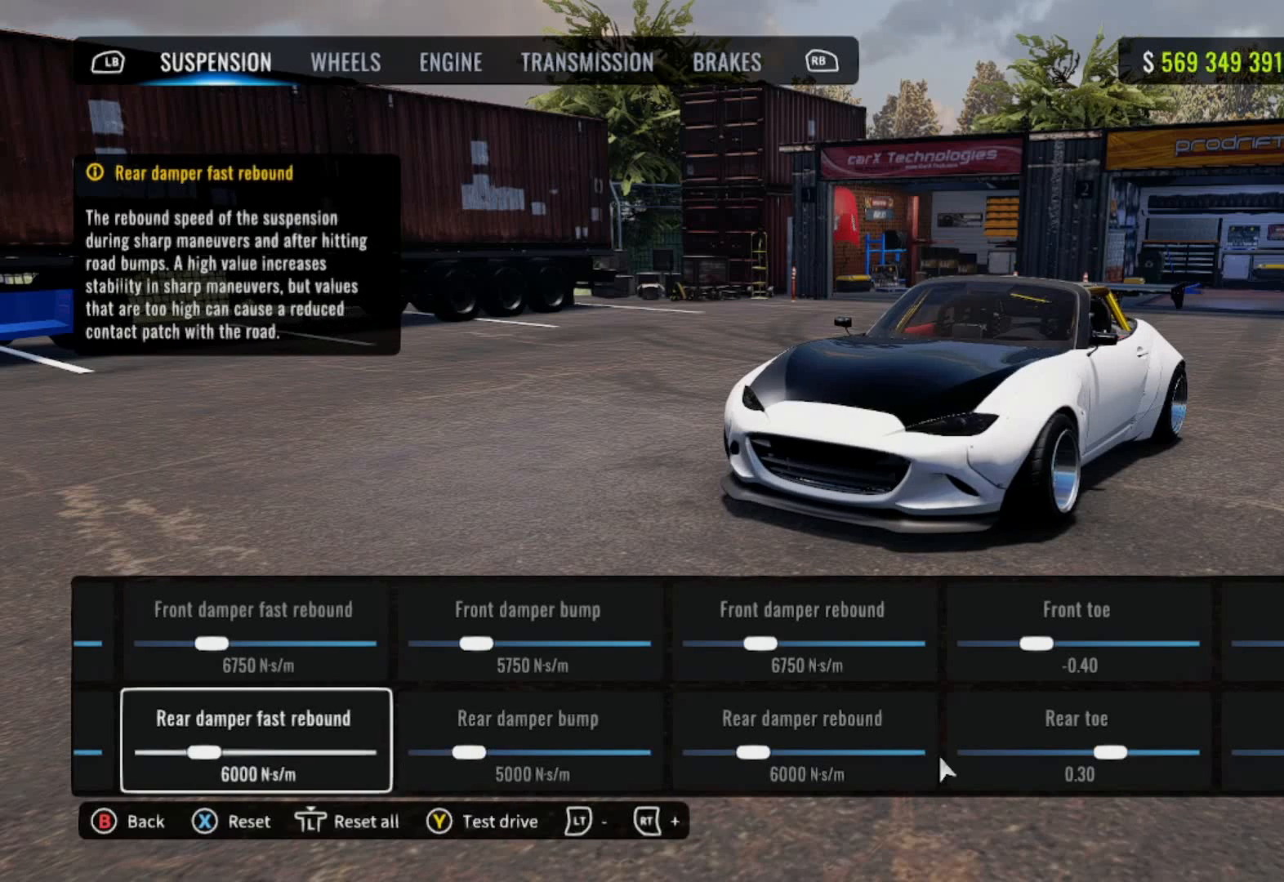
{"buttons": [], "left_stick": "center", "right_stick": "center", "events": [[150, "DPAD_RIGHT", "down"], [267, "DPAD_RIGHT", "up"]]}
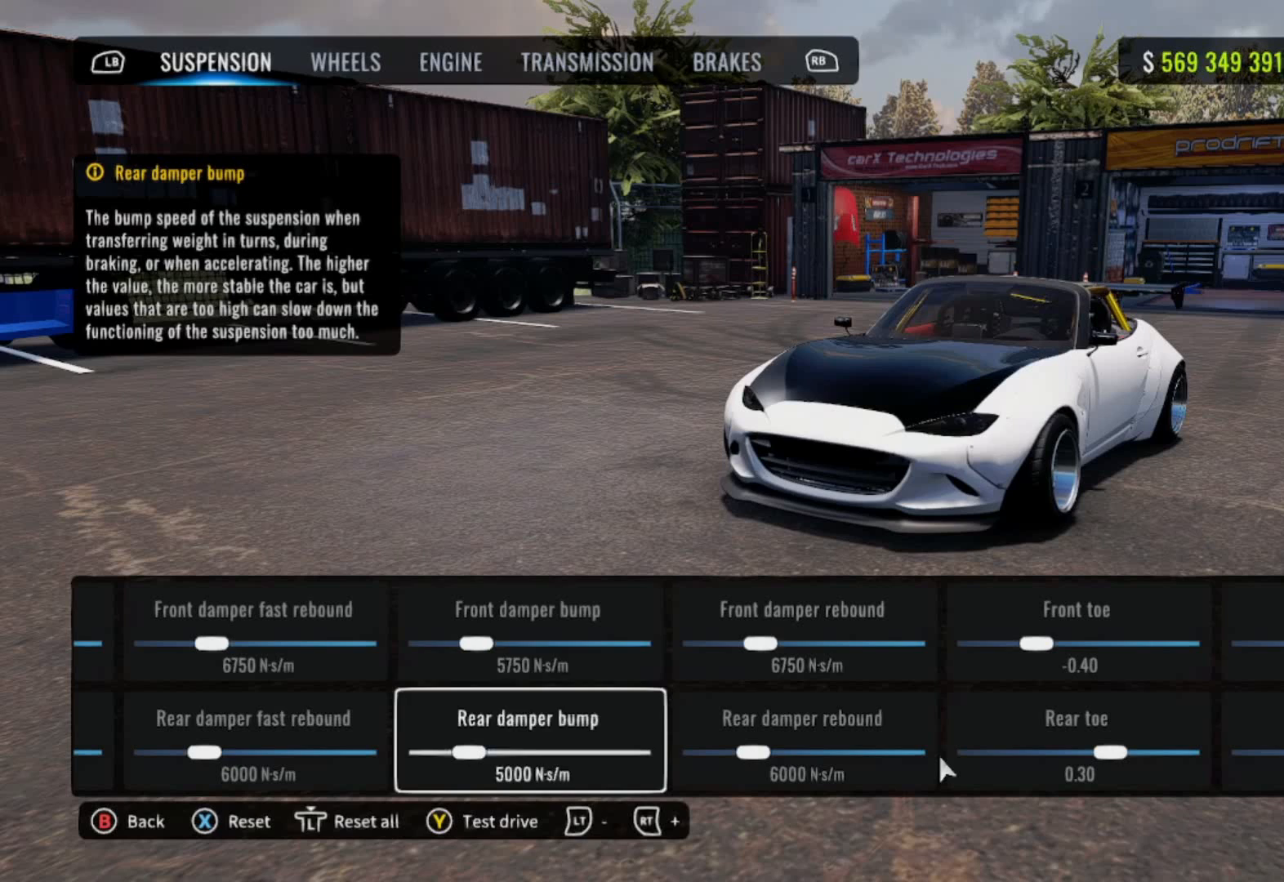
{"buttons": ["DPAD_DOWN"], "left_stick": "center", "right_stick": "center", "events": [[50, "DPAD_UP", "down"], [167, "DPAD_UP", "up"], [467, "DPAD_DOWN", "down"]]}